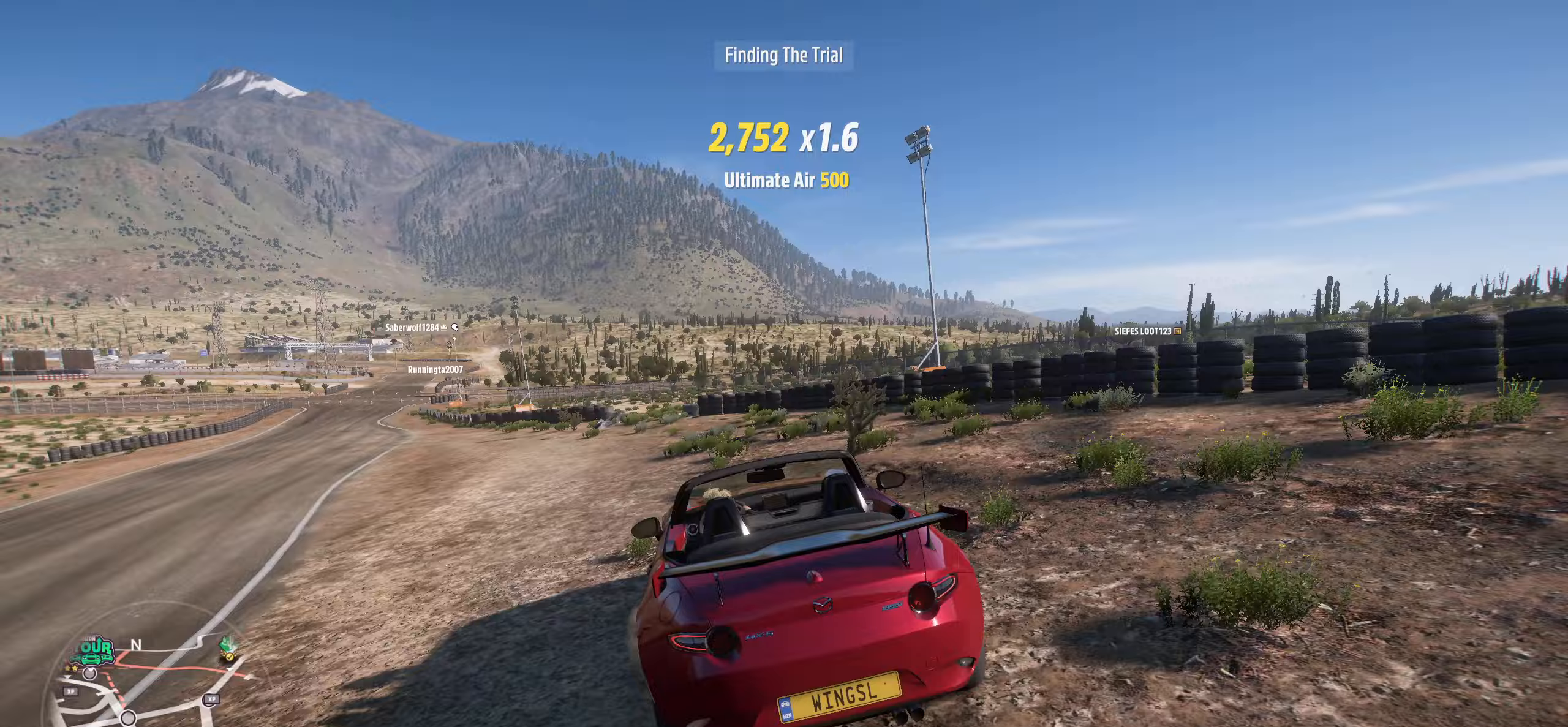
Gameplay with a controller (Xbox layout); each line is a JSON object with the inputs held at the frame after it. "events" lists button and stick changes between this image and that frame as [ms after this image, input, new state], when the widget could be followed in between.
{"buttons": [], "left_stick": "down-left", "right_stick": "center", "events": []}
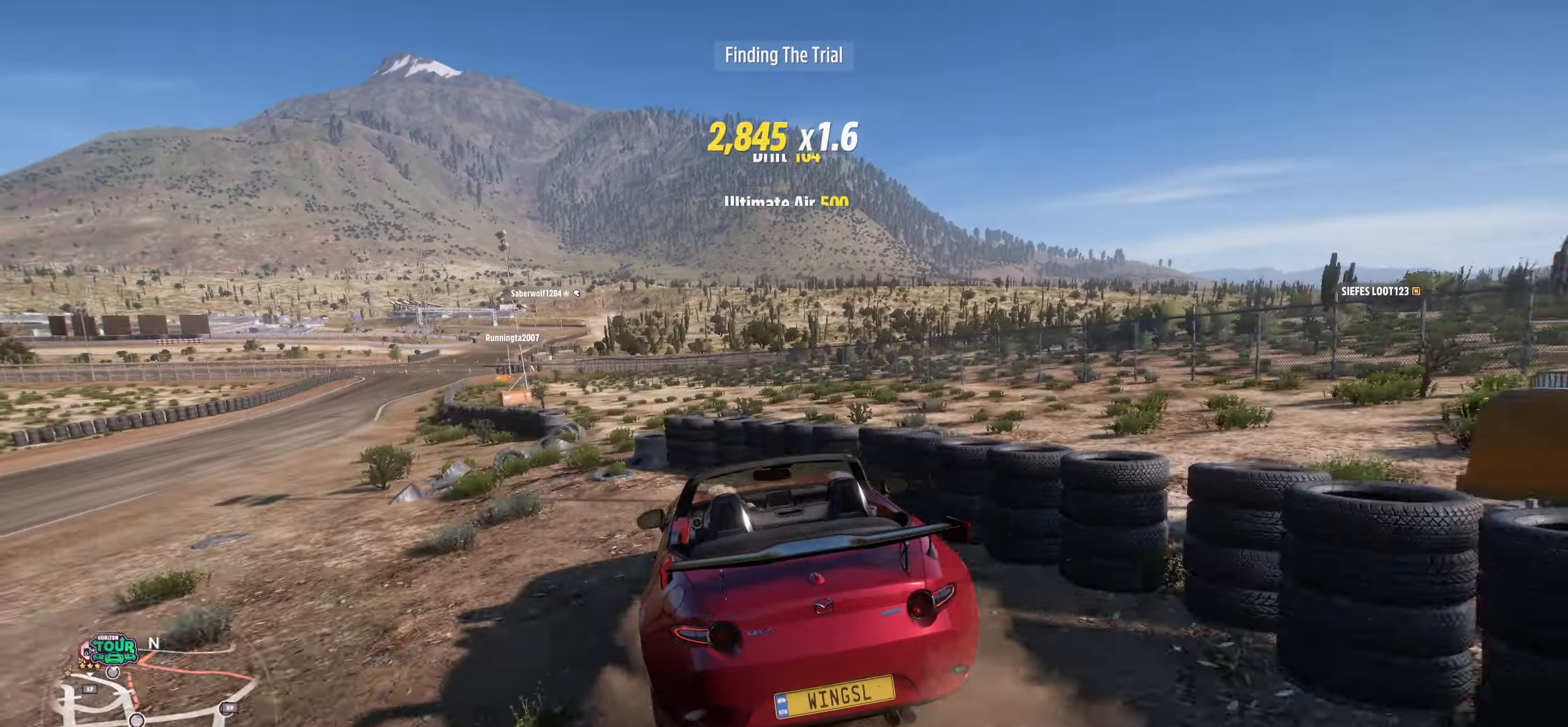
{"buttons": [], "left_stick": "down-left", "right_stick": "center", "events": []}
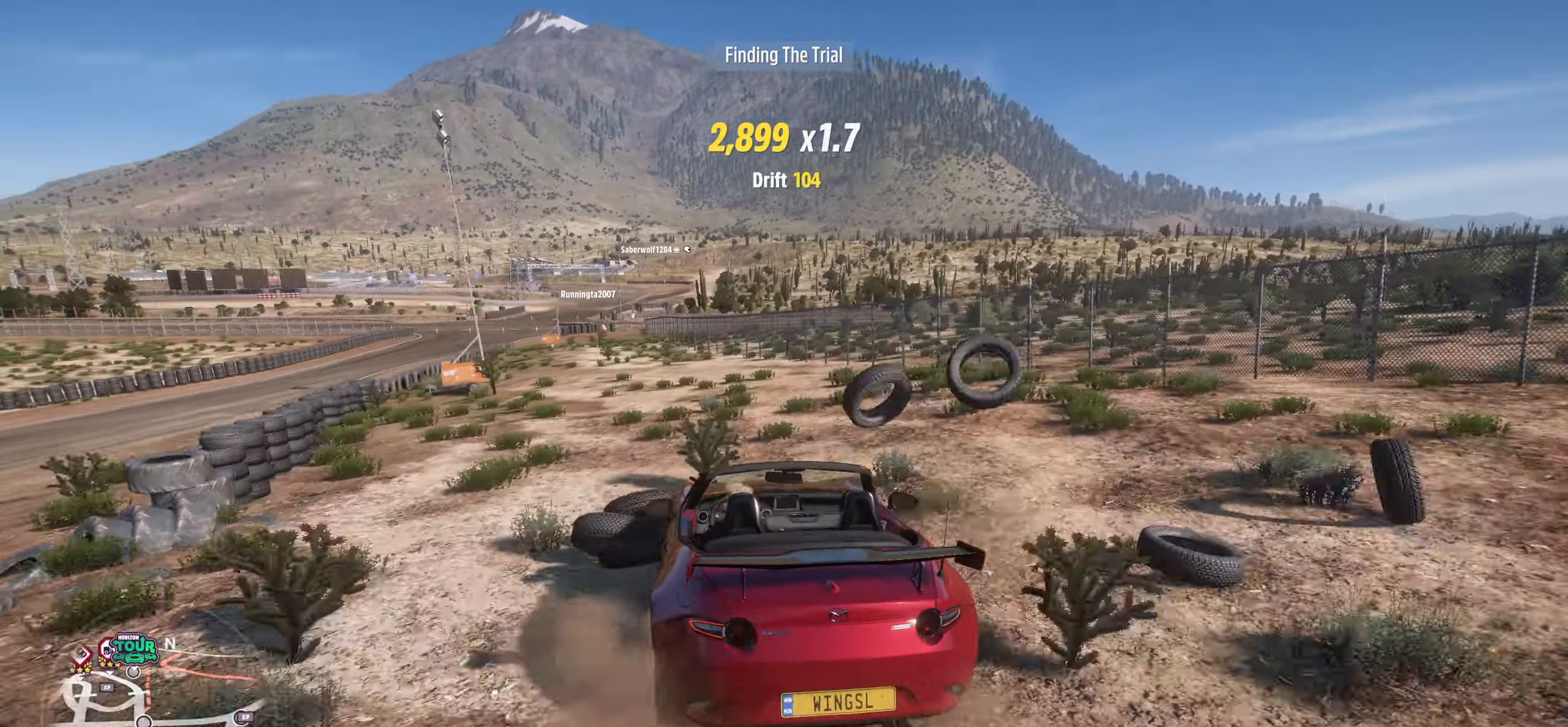
{"buttons": [], "left_stick": "down-left", "right_stick": "center", "events": []}
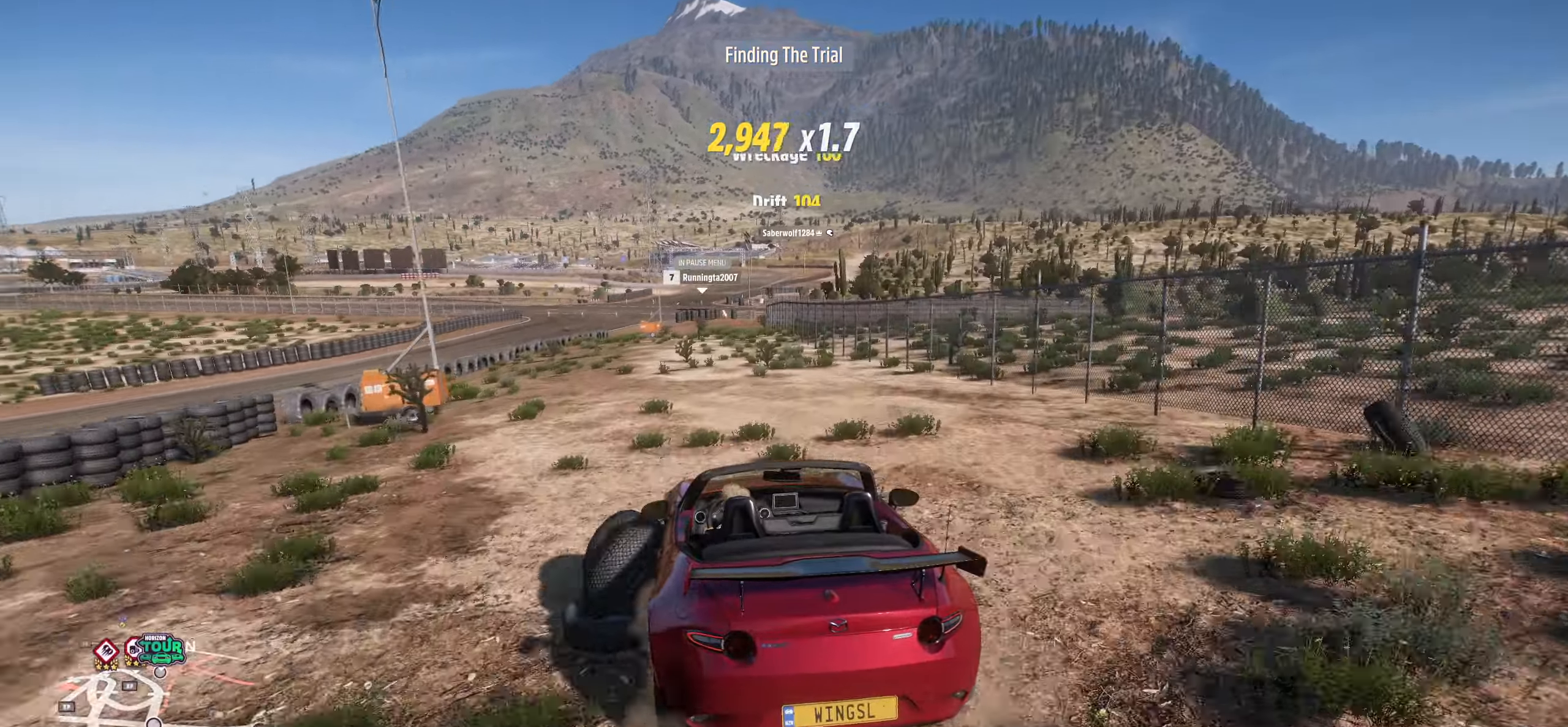
{"buttons": [], "left_stick": "down-left", "right_stick": "center", "events": []}
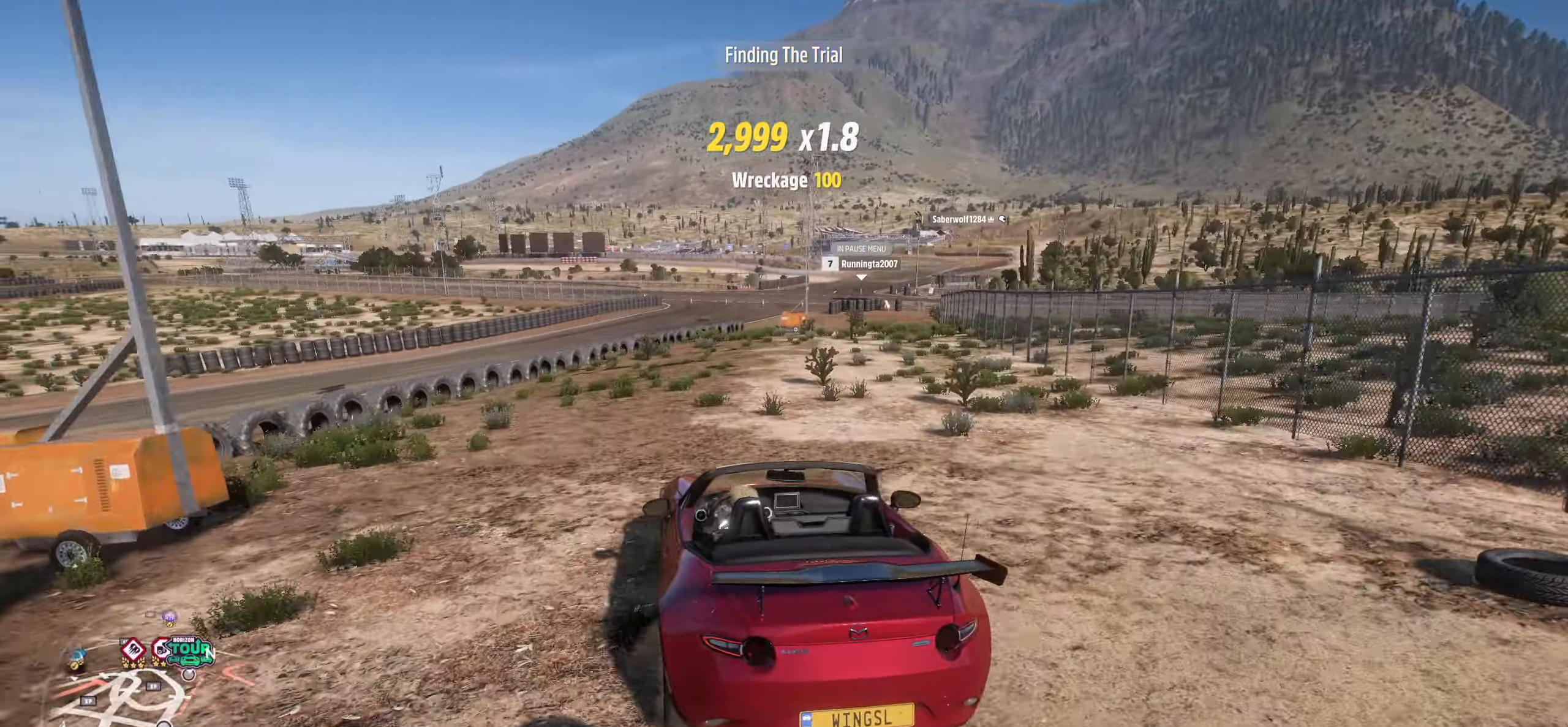
{"buttons": [], "left_stick": "down-left", "right_stick": "center", "events": []}
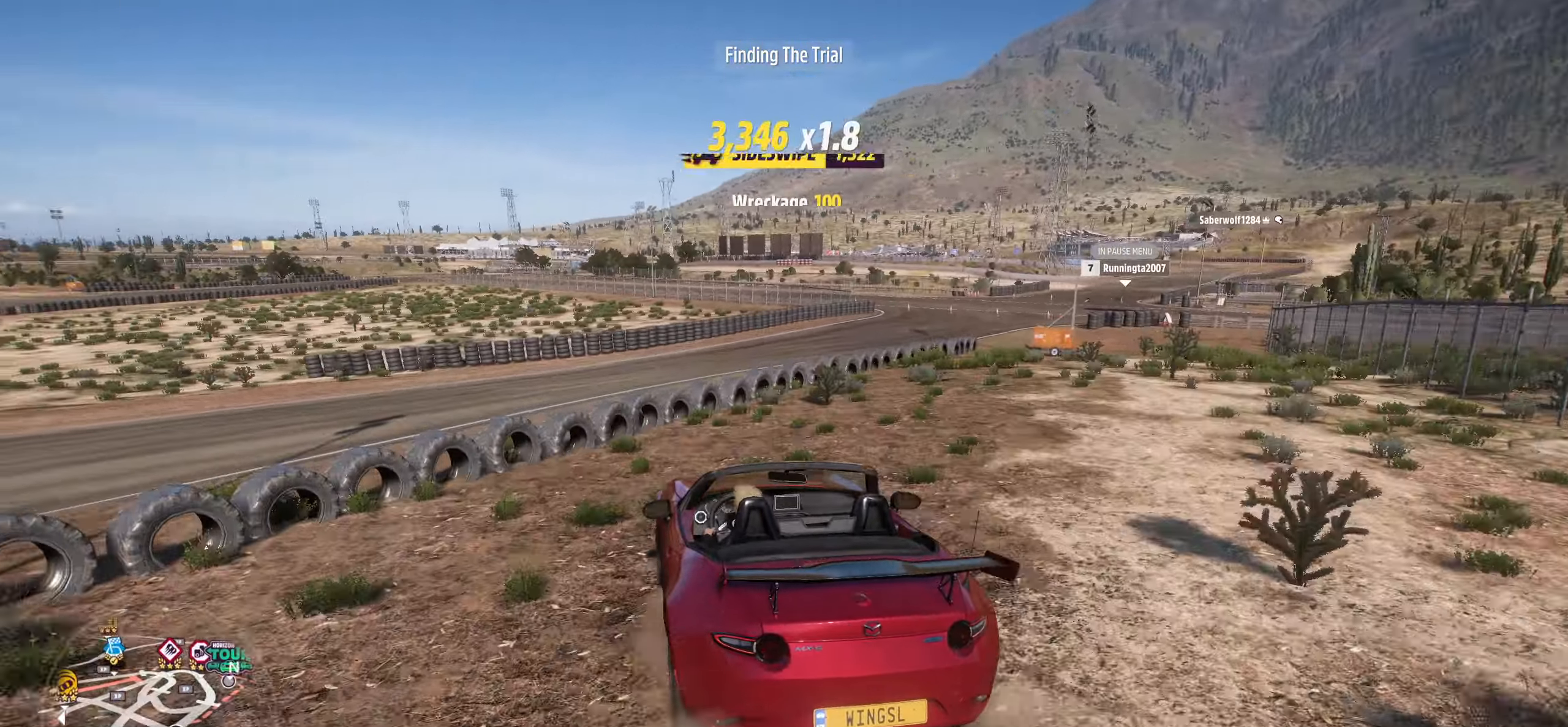
{"buttons": ["R2"], "left_stick": "down-left", "right_stick": "center", "events": [[300, "R2", "down"]]}
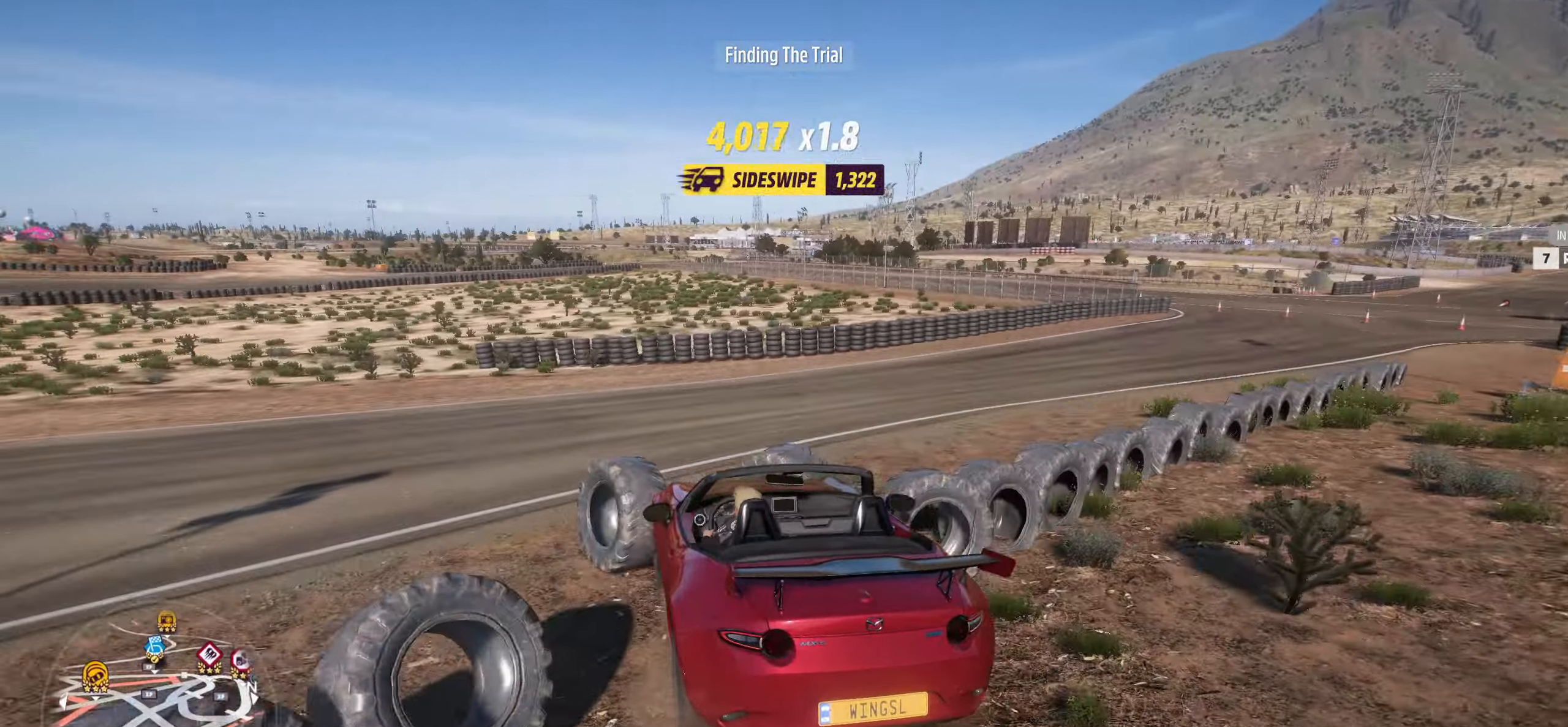
{"buttons": ["R2"], "left_stick": "down-left", "right_stick": "center", "events": []}
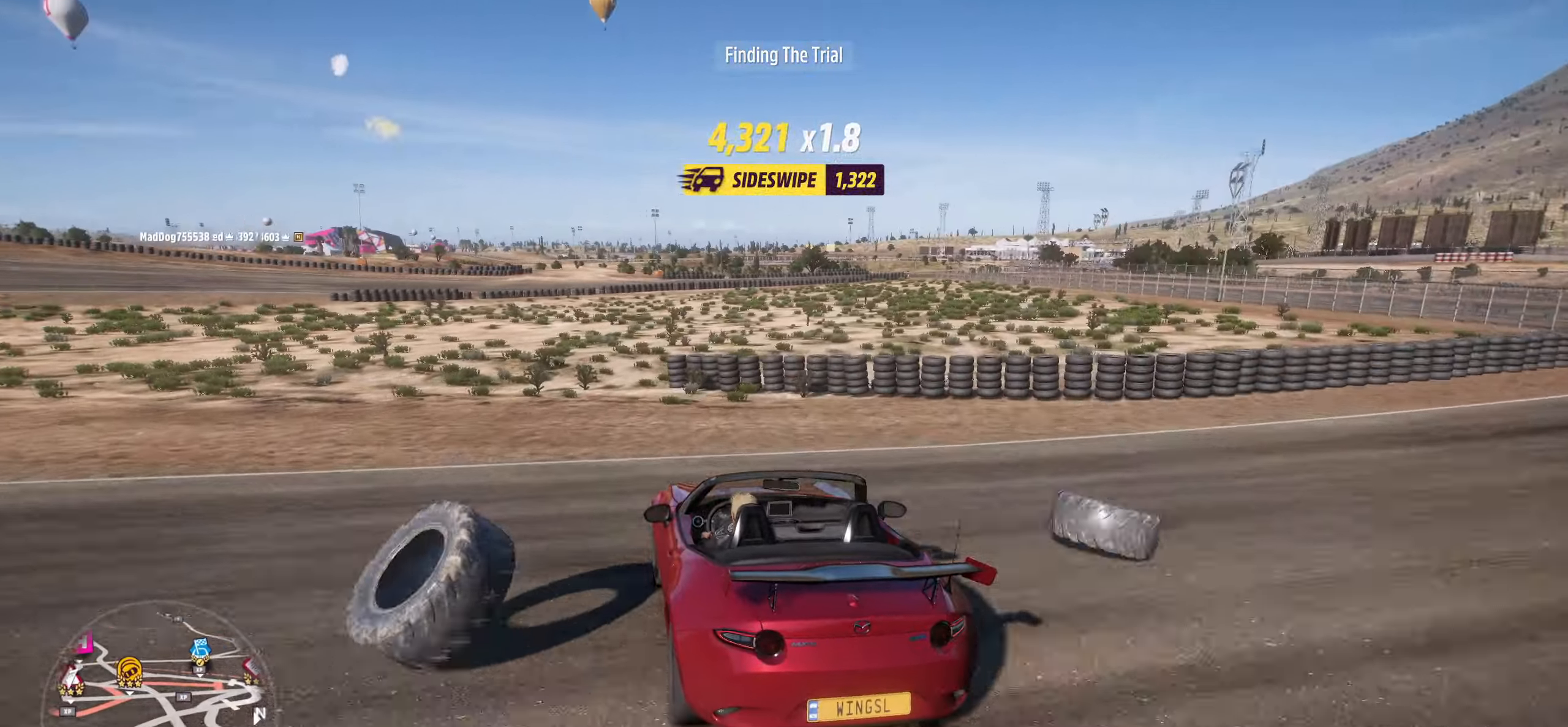
{"buttons": ["R2"], "left_stick": "center", "right_stick": "center", "events": [[250, "left_stick", "center"]]}
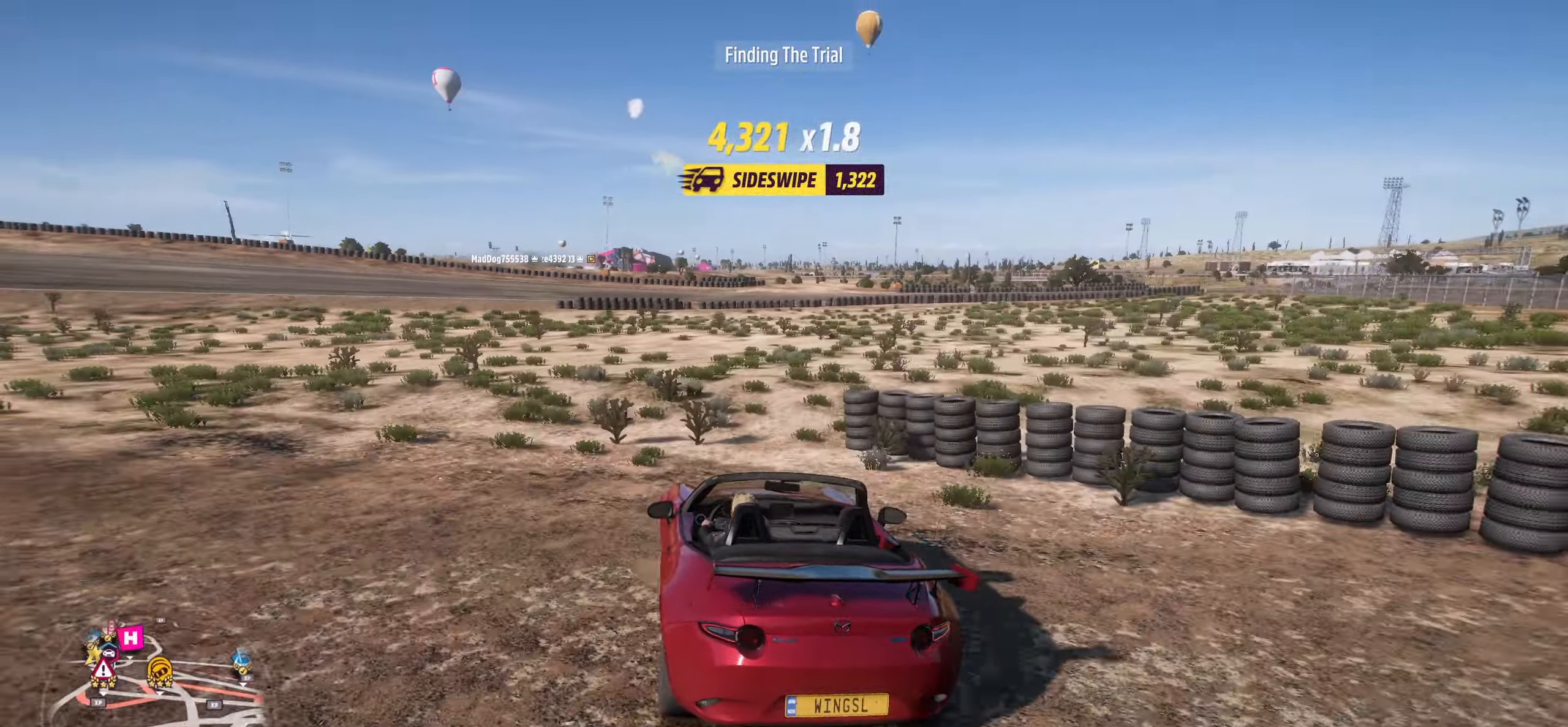
{"buttons": ["R2"], "left_stick": "up-left", "right_stick": "center", "events": [[16, "left_stick", "up-left"], [100, "R2", "up"], [283, "R2", "down"]]}
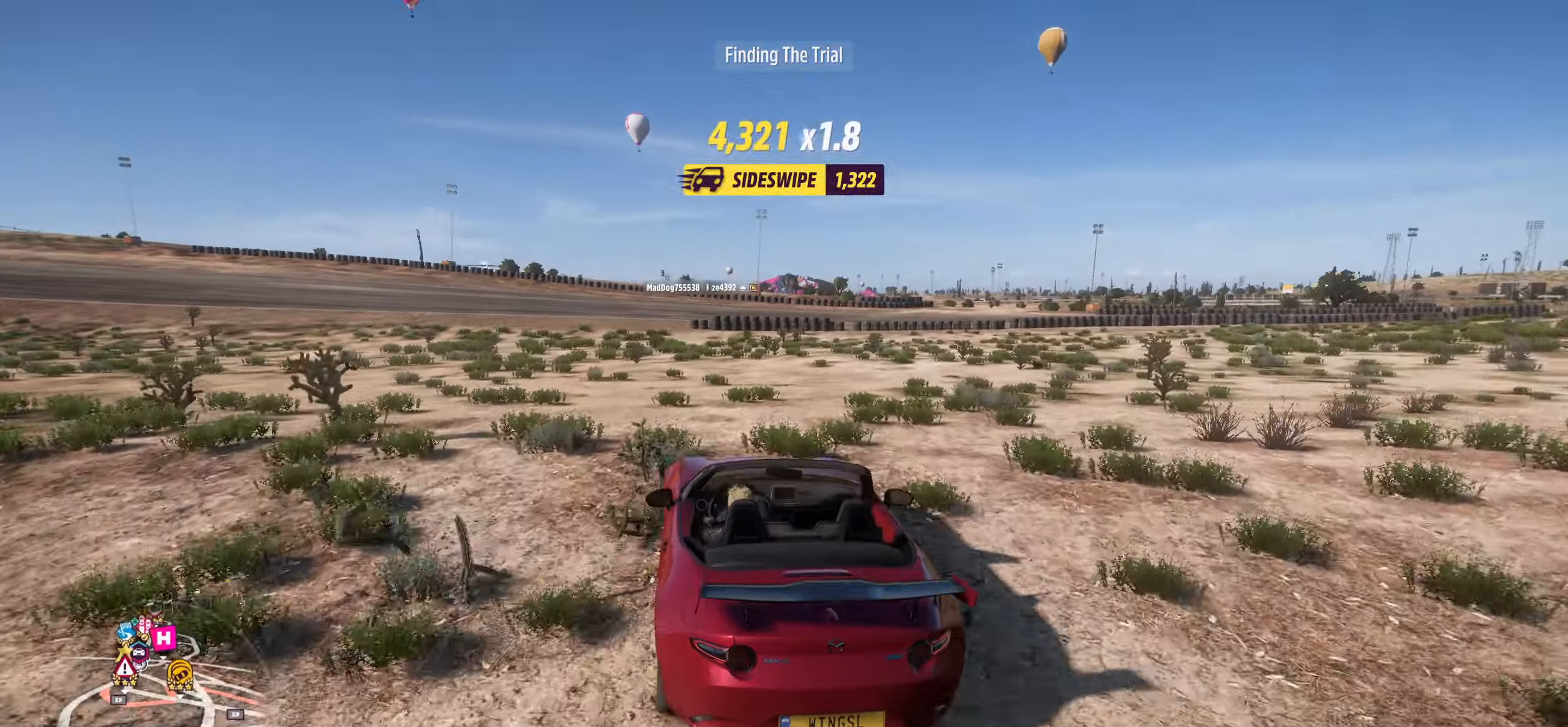
{"buttons": ["R2"], "left_stick": "center", "right_stick": "center", "events": [[116, "left_stick", "right"], [216, "left_stick", "center"]]}